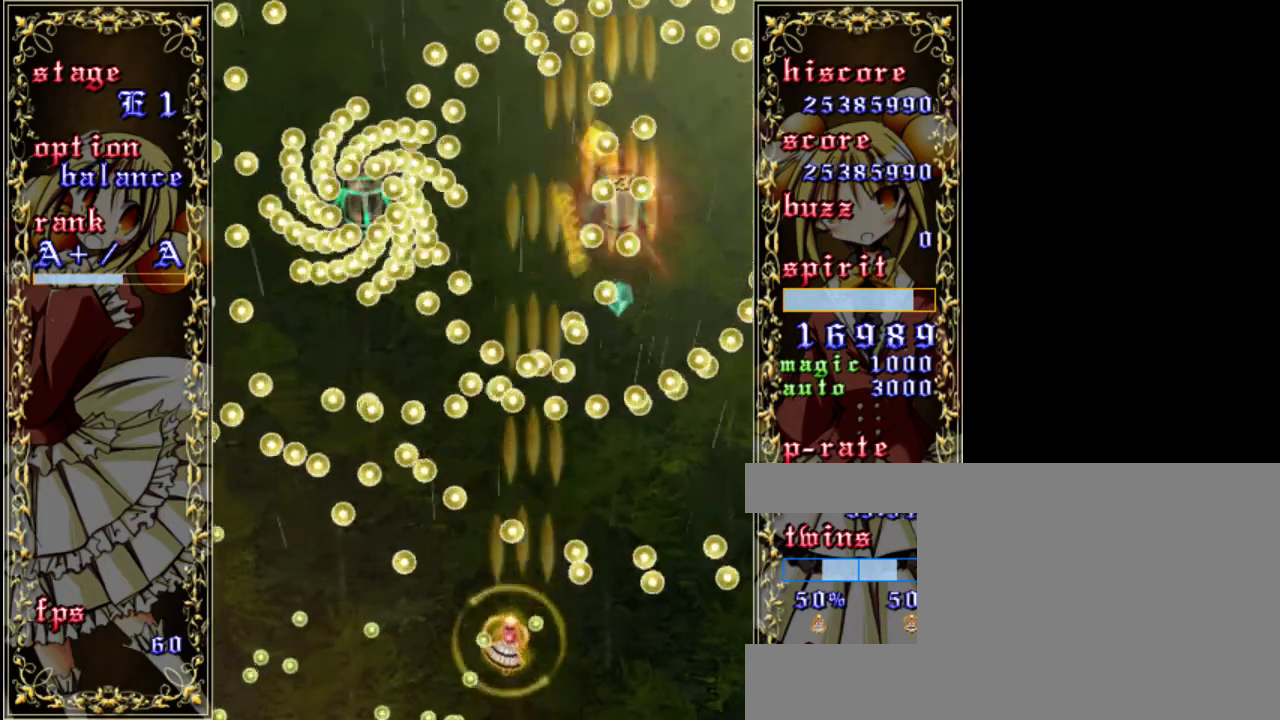
Gameplay with keyboard; each line is a JSON object with the keys held at the frame after it. "events" lists presses ("down") and releases ("up") of "a", "c", "d", "down", "left", "right", "s", "shift", "up", "x" and "z" between this image and that frame as [ms after this image, input, new state], when the widget could be followed in between. No other keys are recorded. Mouse input is not recorded.
{"keys": ["shift", "z"], "events": [[100, "shift", "up"], [200, "a", "down"], [300, "a", "up"], [400, "shift", "down"]]}
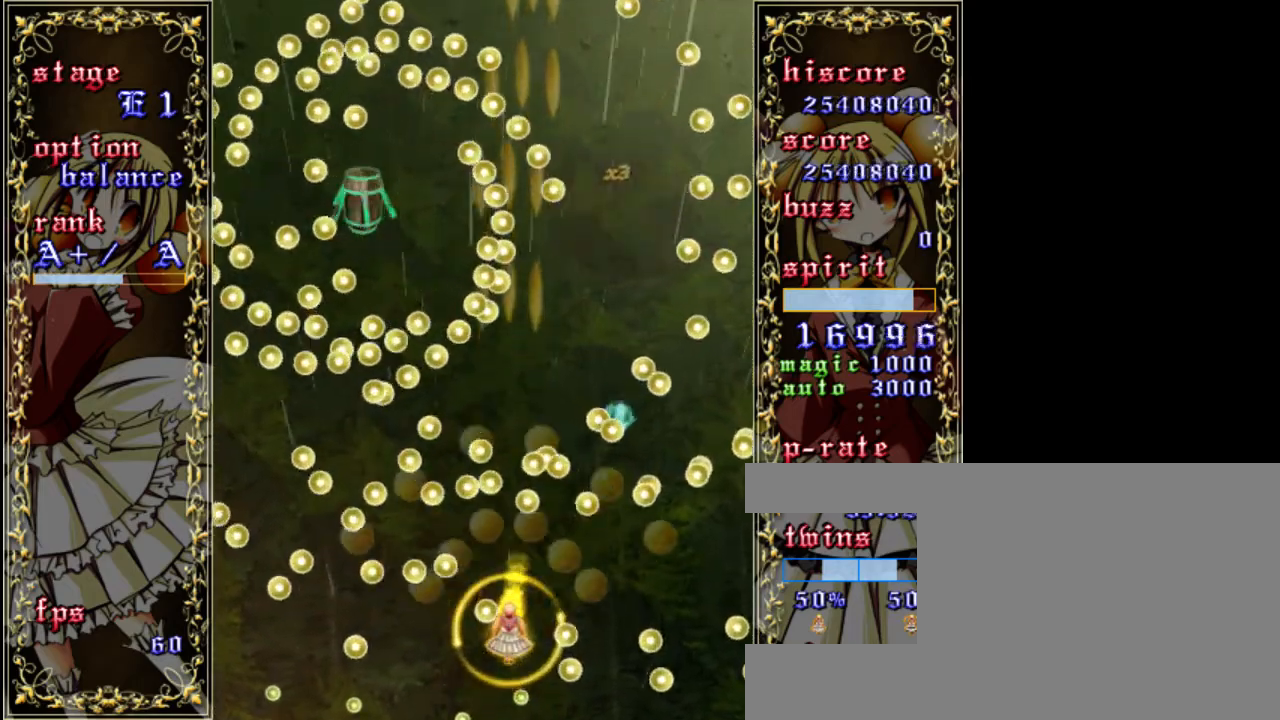
{"keys": ["down", "shift", "z"], "events": [[167, "right", "down"], [200, "down", "down"], [300, "right", "up"]]}
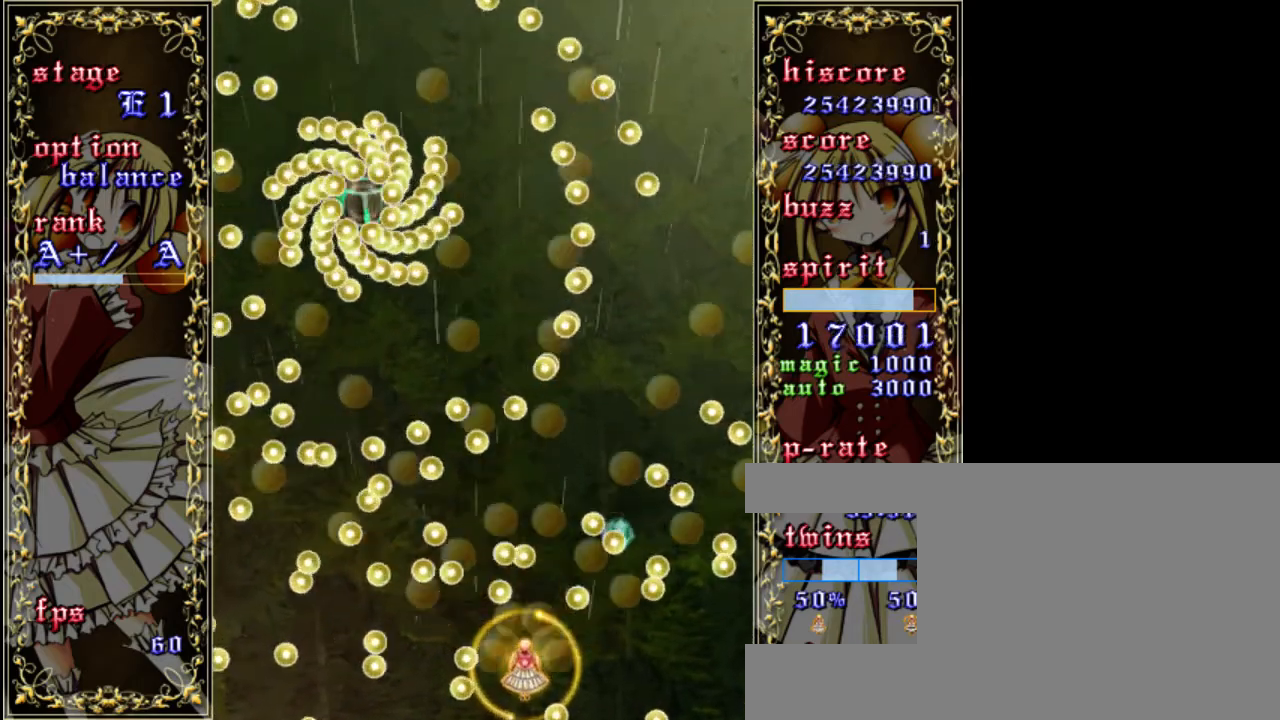
{"keys": ["left", "shift", "up", "z"], "events": [[33, "down", "up"], [267, "up", "down"], [467, "left", "down"]]}
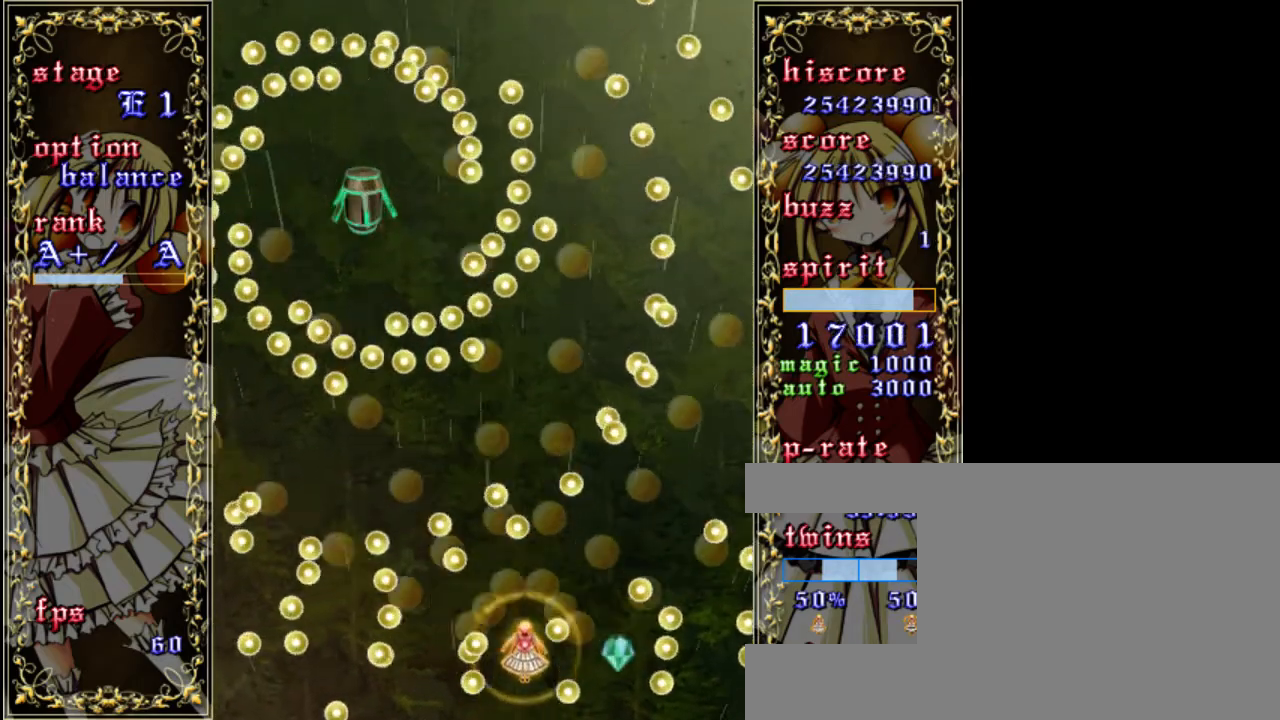
{"keys": ["left", "z"], "events": [[167, "left", "up"], [333, "left", "down"], [367, "shift", "up"], [433, "up", "up"]]}
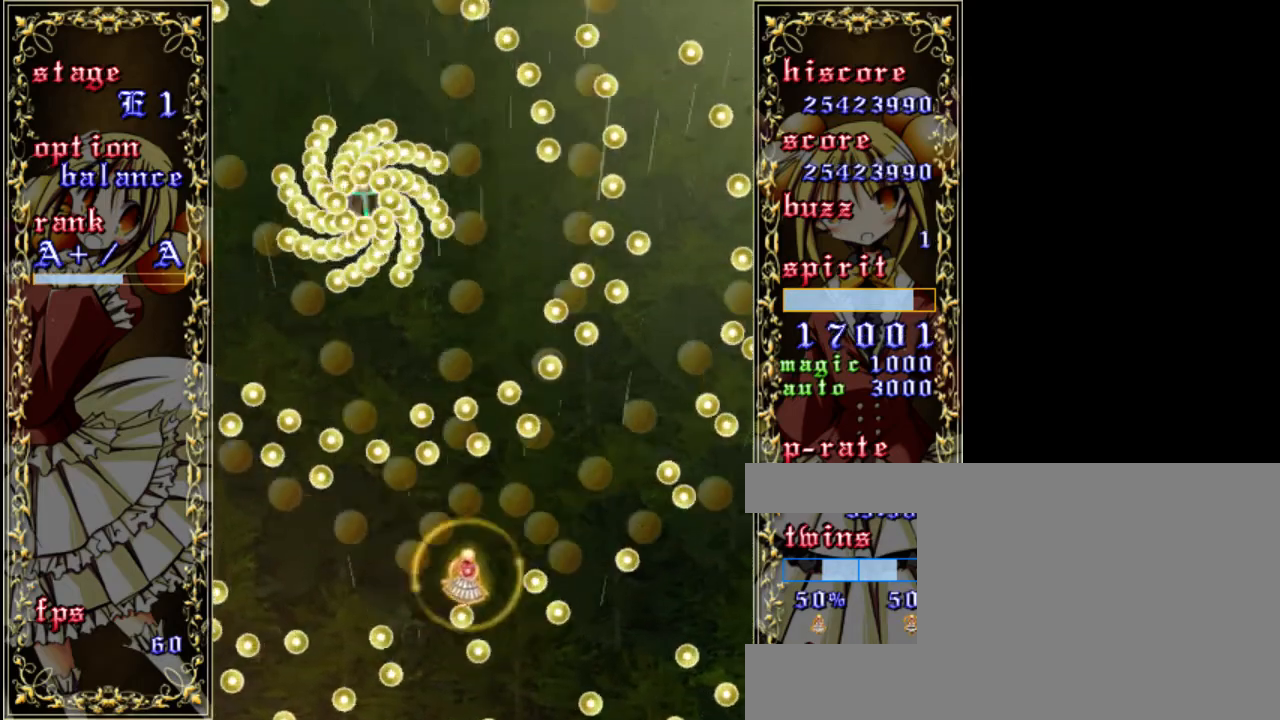
{"keys": ["shift", "z"], "events": [[33, "a", "down"], [133, "a", "up"], [167, "left", "up"], [267, "shift", "down"], [300, "down", "down"], [367, "left", "down"], [467, "left", "up"], [500, "down", "up"]]}
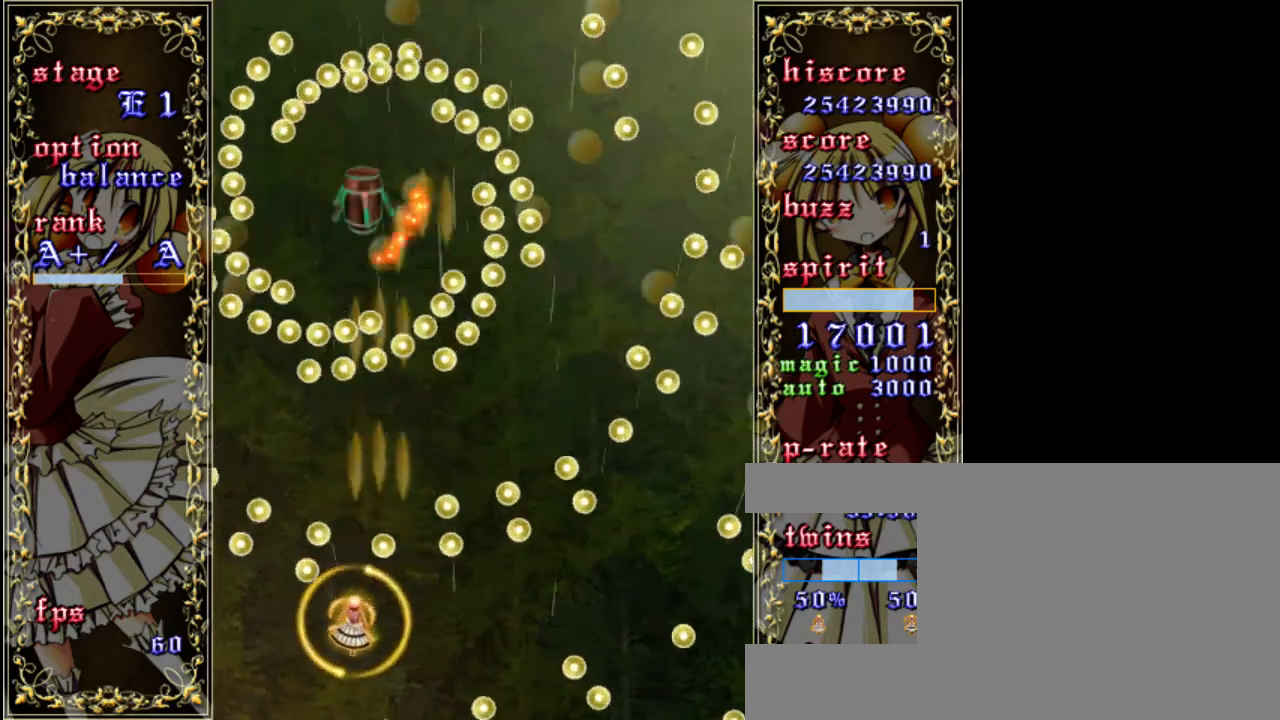
{"keys": ["shift", "z"], "events": [[167, "up", "down"], [400, "up", "up"]]}
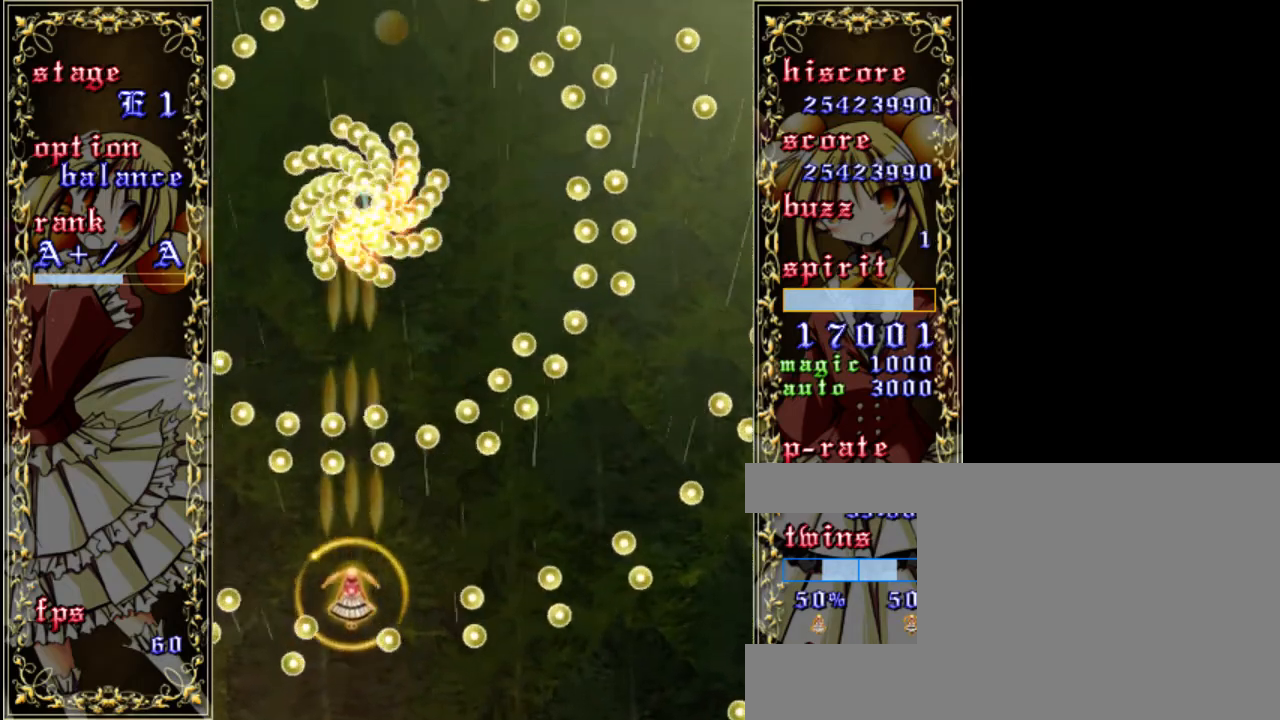
{"keys": ["a", "z"], "events": [[267, "shift", "up"], [433, "a", "down"]]}
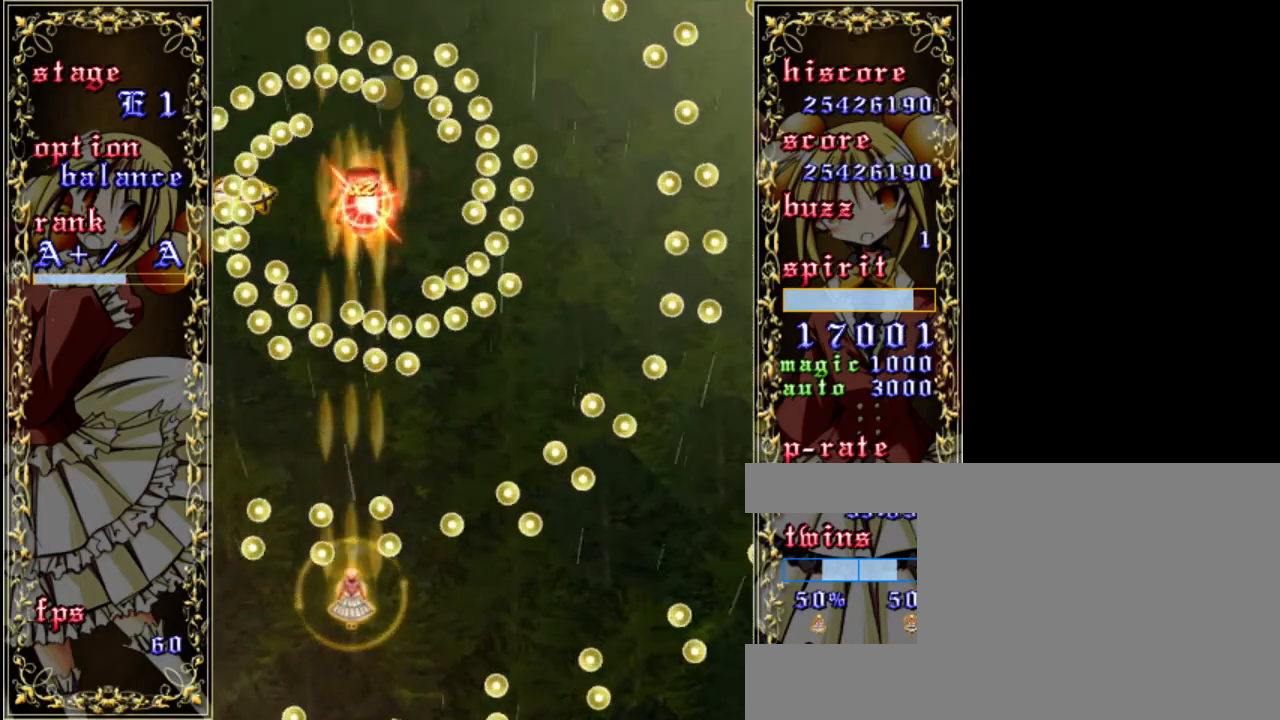
{"keys": ["down", "shift", "z"], "events": [[33, "a", "up"], [33, "up", "down"], [167, "up", "up"], [233, "shift", "down"], [367, "down", "down"]]}
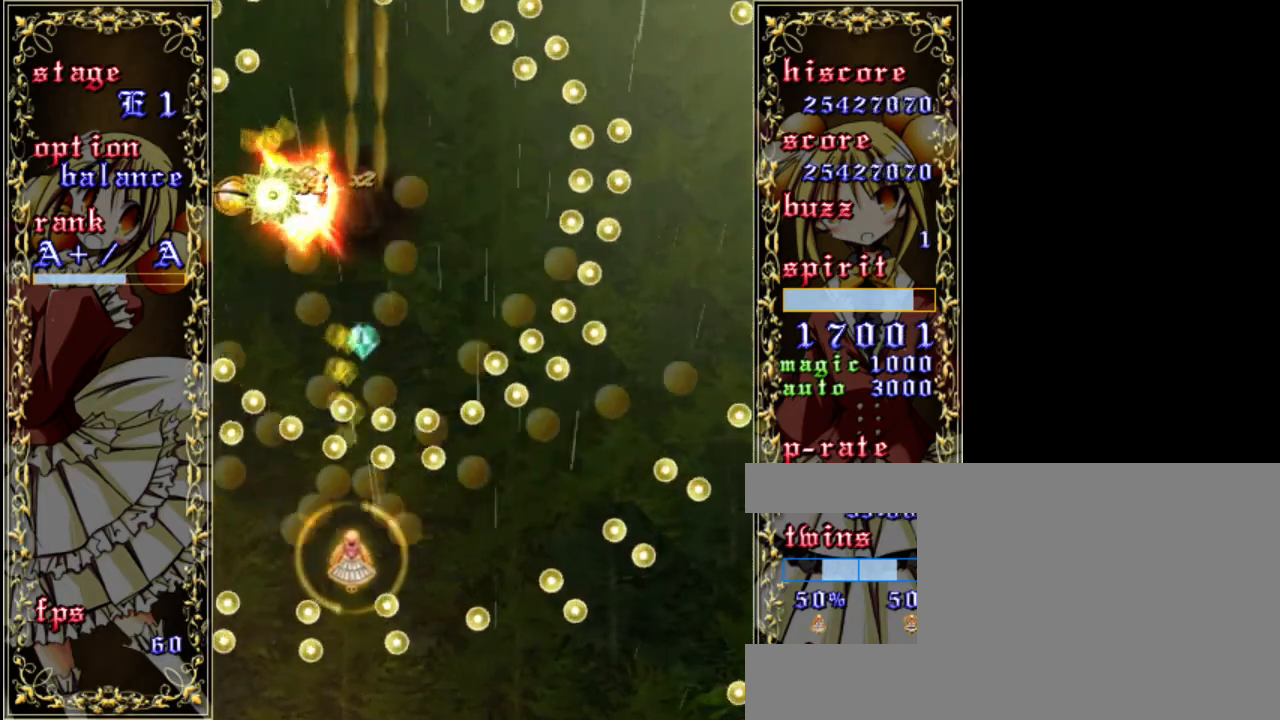
{"keys": ["shift", "z"], "events": [[67, "down", "up"]]}
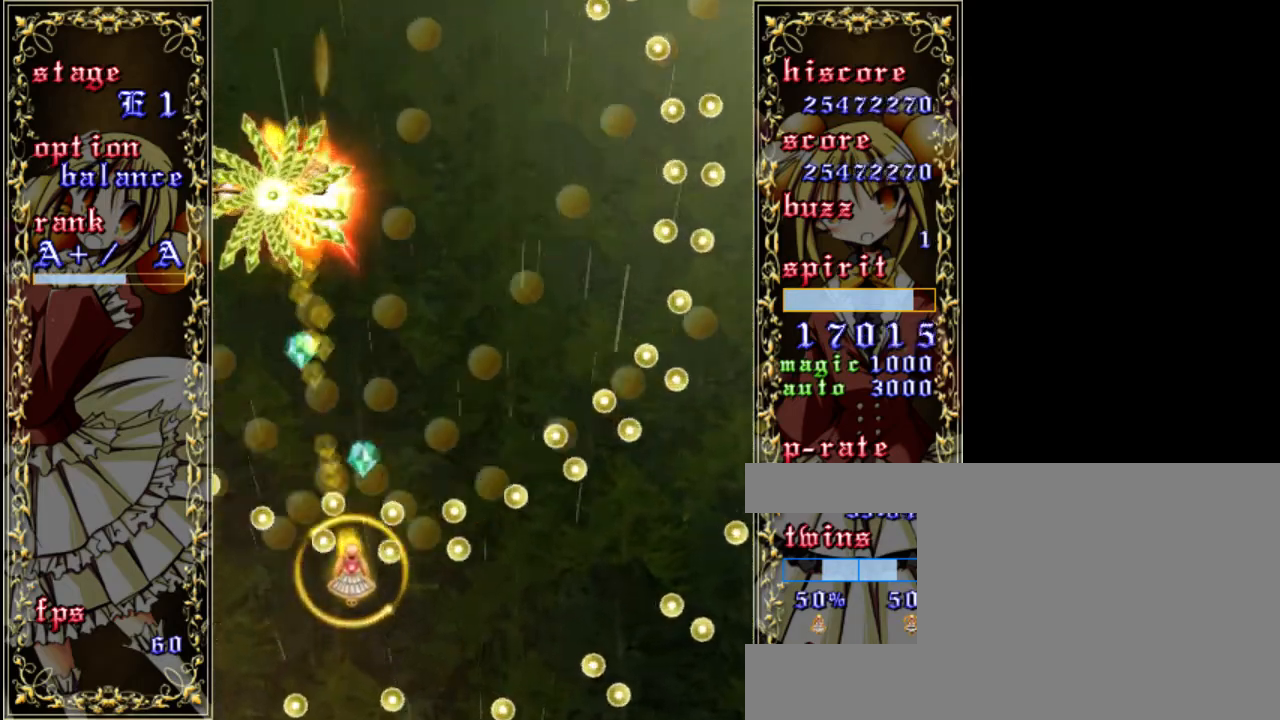
{"keys": ["shift", "z"], "events": []}
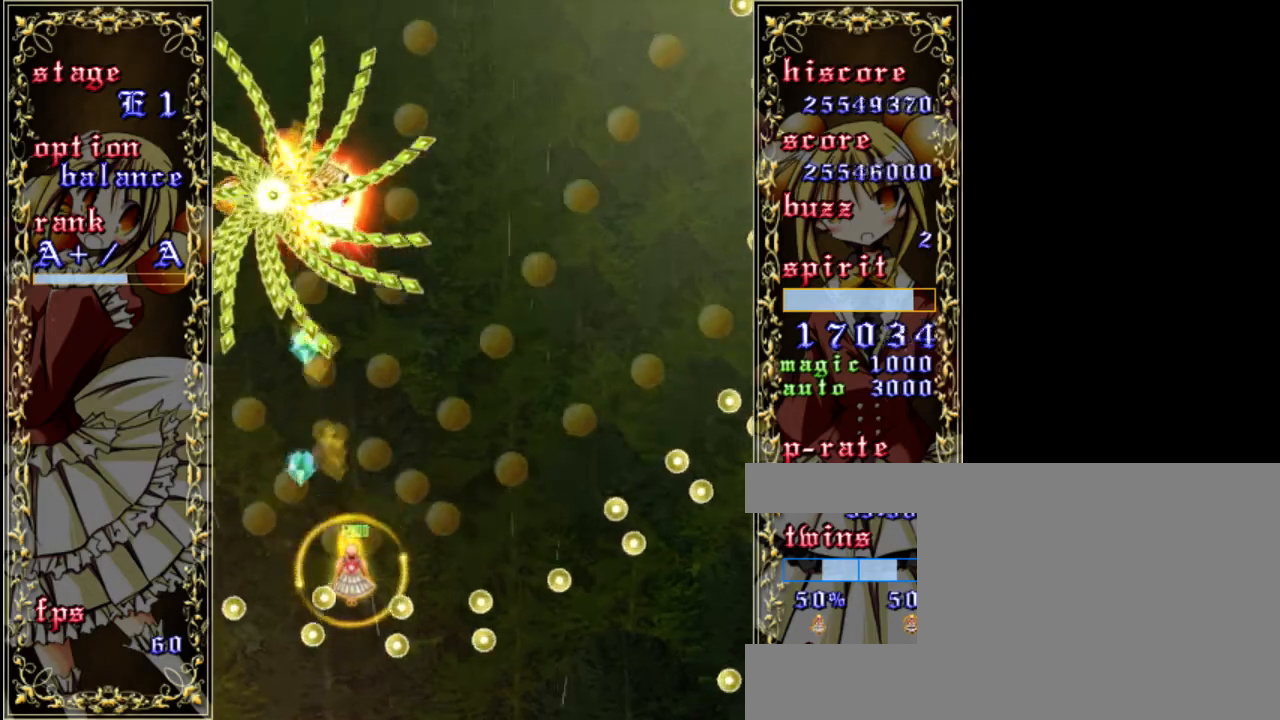
{"keys": ["right", "z"], "events": [[33, "left", "down"], [200, "left", "up"], [267, "right", "down"], [400, "shift", "up"]]}
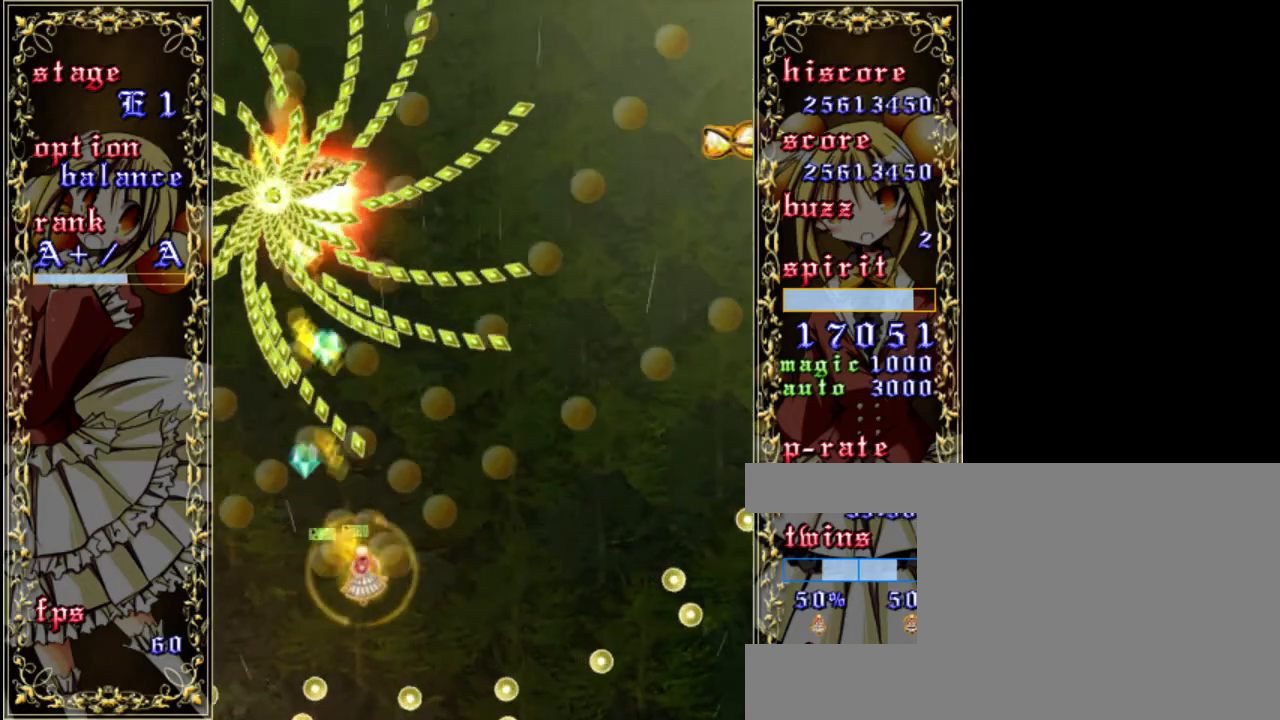
{"keys": ["shift", "z"], "events": [[233, "shift", "down"], [267, "right", "up"]]}
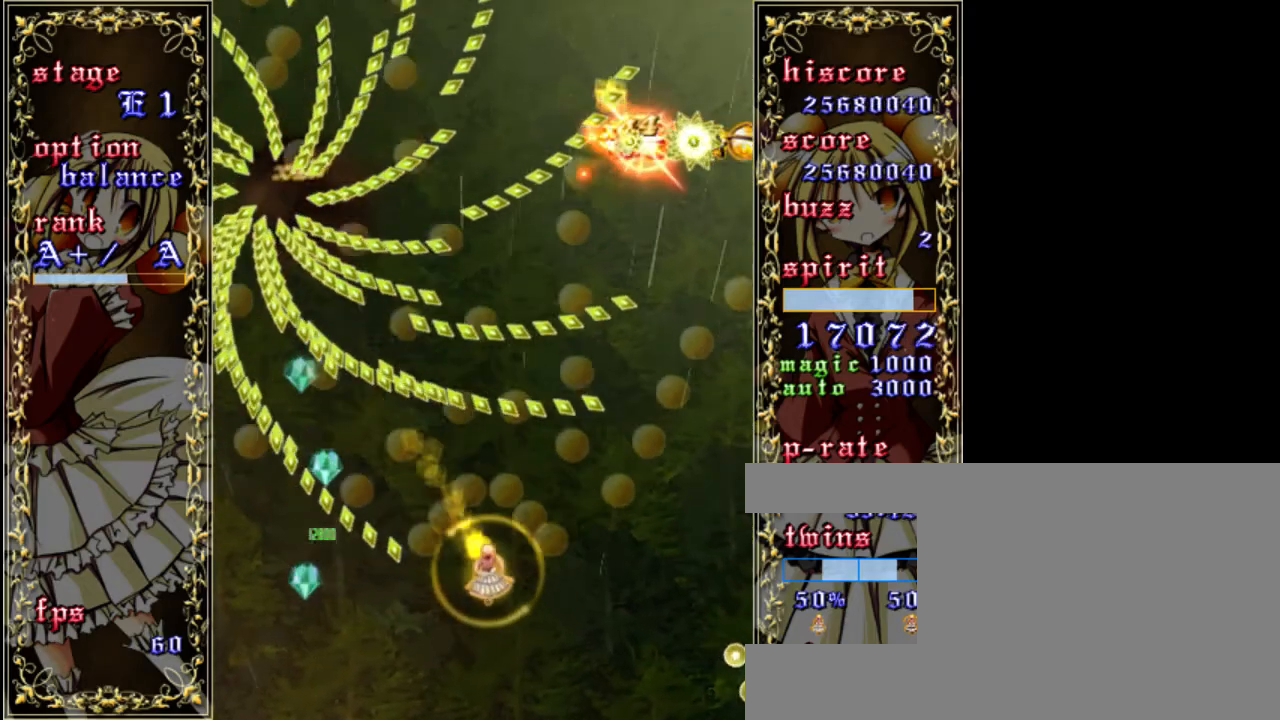
{"keys": ["down", "z"], "events": [[33, "right", "down"], [267, "down", "down"], [300, "right", "up"], [433, "shift", "up"]]}
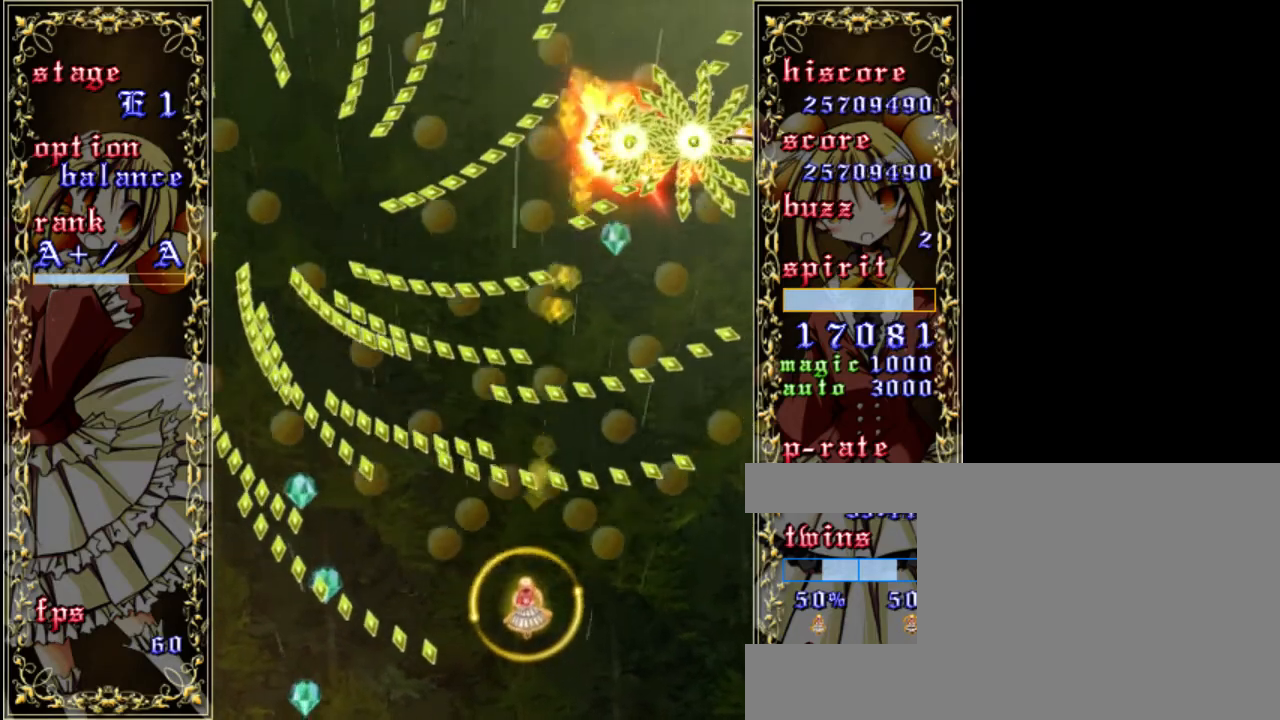
{"keys": ["shift", "z"], "events": [[33, "down", "up"], [133, "left", "down"], [133, "shift", "down"], [367, "left", "up"]]}
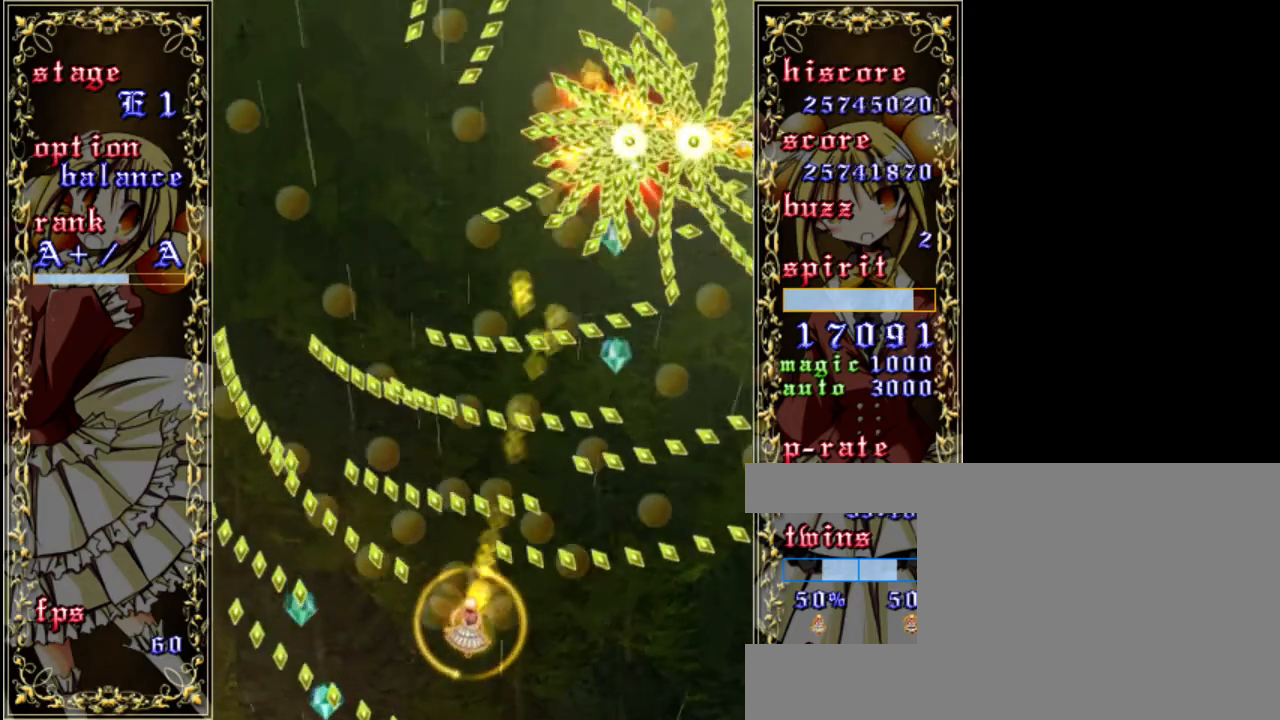
{"keys": ["left", "shift", "z"], "events": [[200, "left", "down"]]}
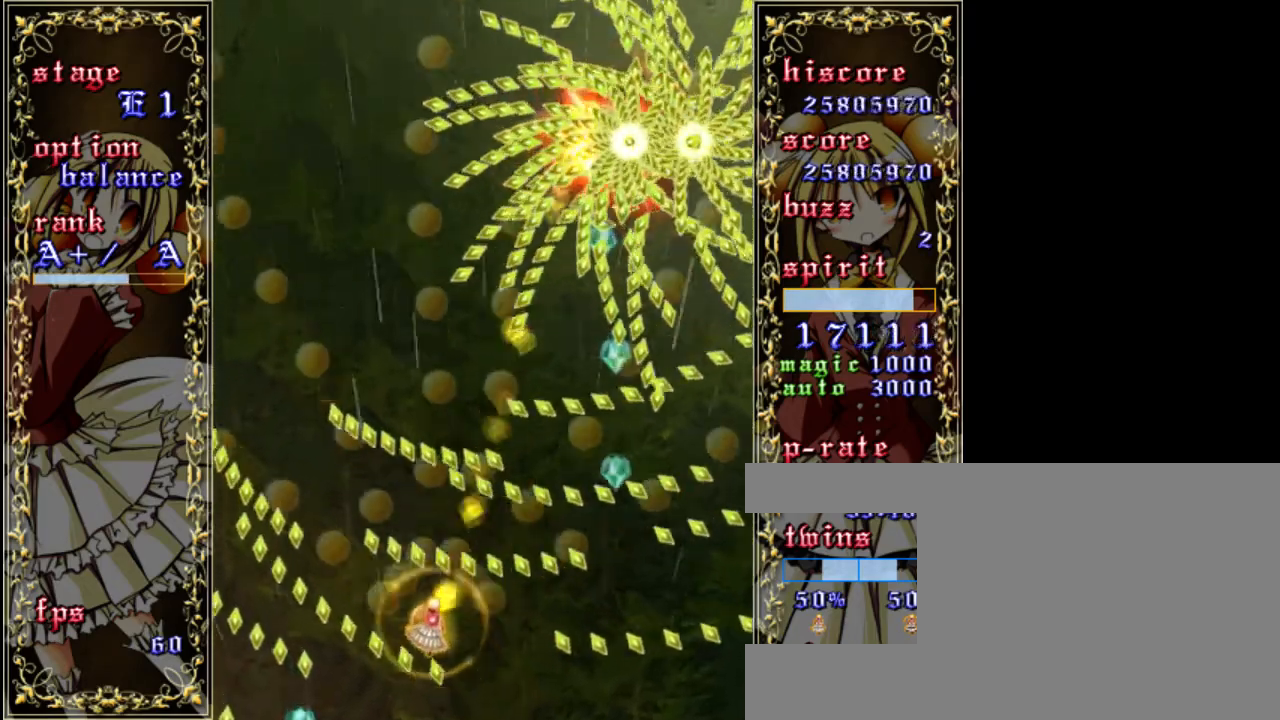
{"keys": ["shift", "z"], "events": [[267, "shift", "up"], [367, "left", "up"], [367, "shift", "down"]]}
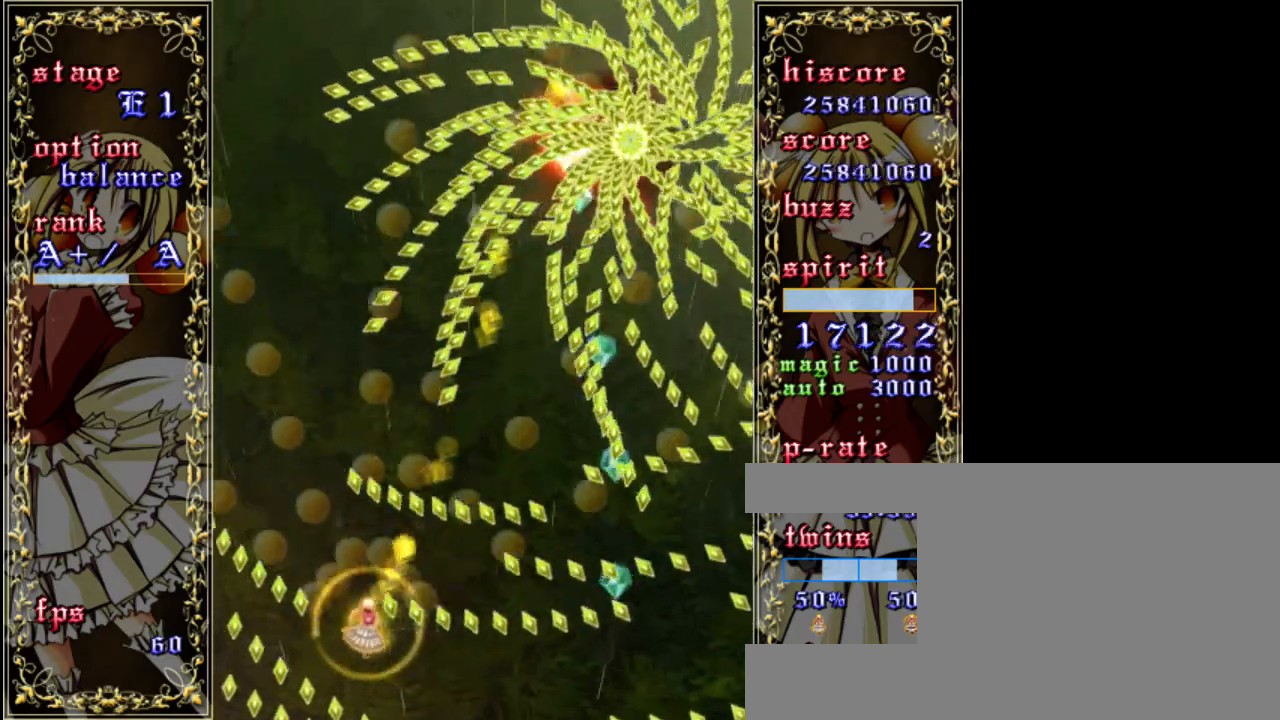
{"keys": ["down", "shift", "z"], "events": [[100, "left", "down"], [267, "left", "up"], [433, "down", "down"]]}
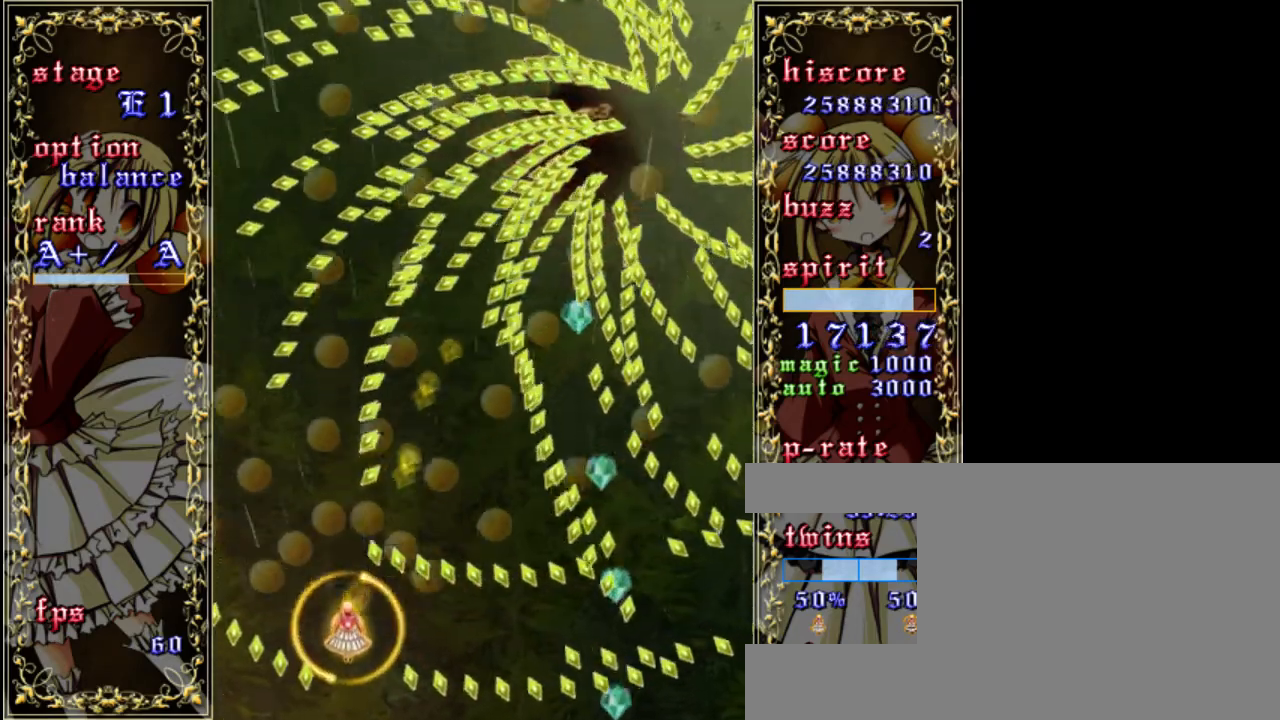
{"keys": ["shift", "up", "z"], "events": [[67, "down", "up"], [100, "left", "down"], [200, "left", "up"], [400, "up", "down"]]}
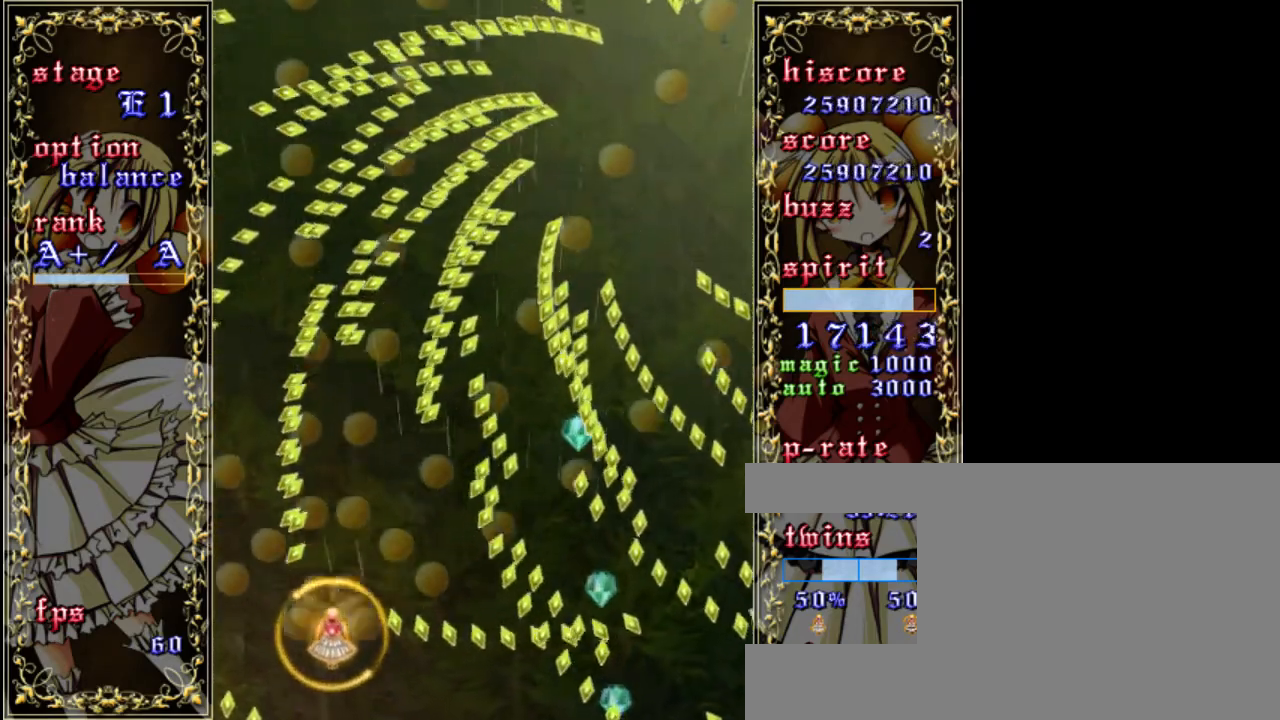
{"keys": ["shift", "z"], "events": [[100, "up", "up"], [267, "up", "down"], [400, "up", "up"]]}
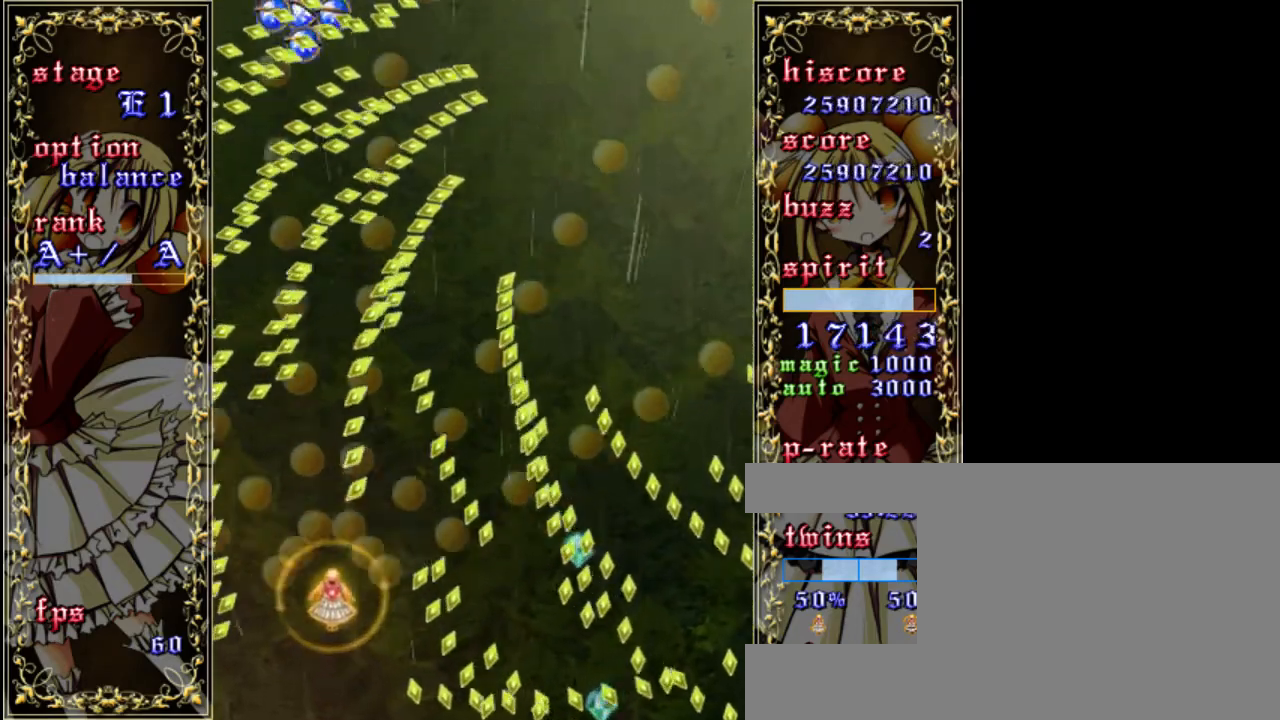
{"keys": ["left", "up", "z"], "events": [[367, "up", "down"], [467, "left", "down"], [467, "shift", "up"]]}
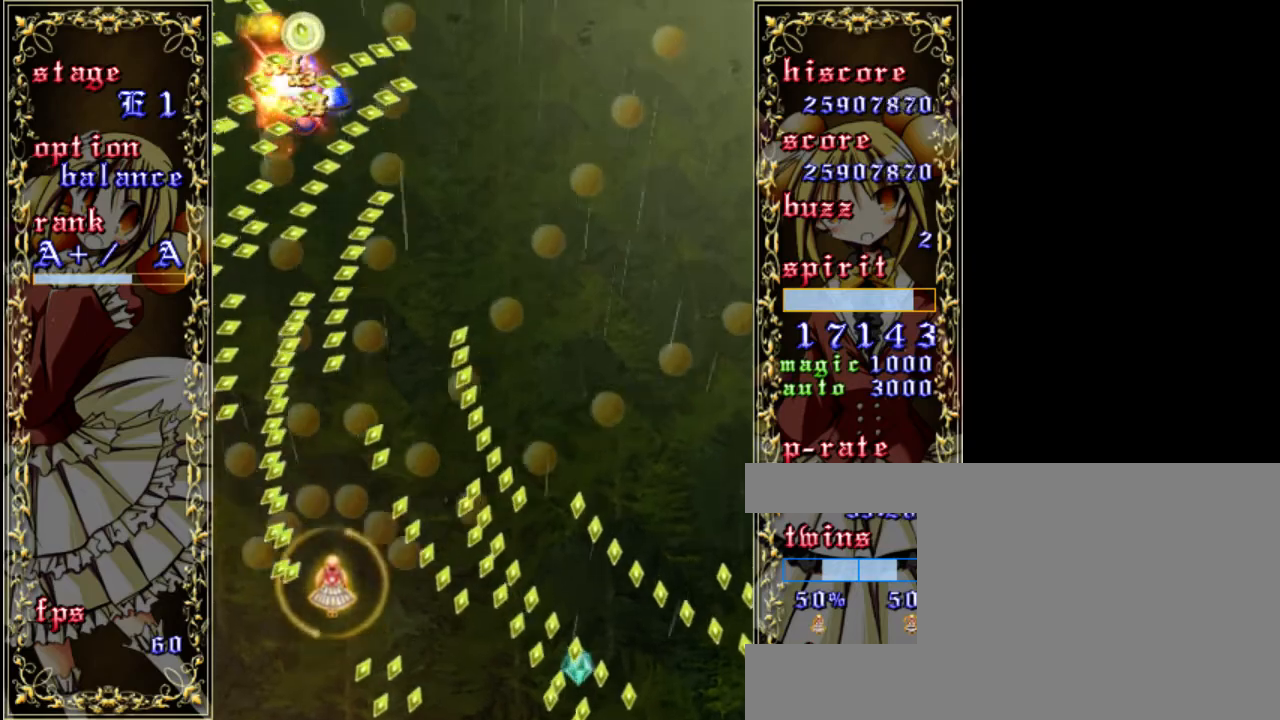
{"keys": ["shift", "z"], "events": [[100, "left", "up"], [300, "shift", "down"], [300, "up", "up"]]}
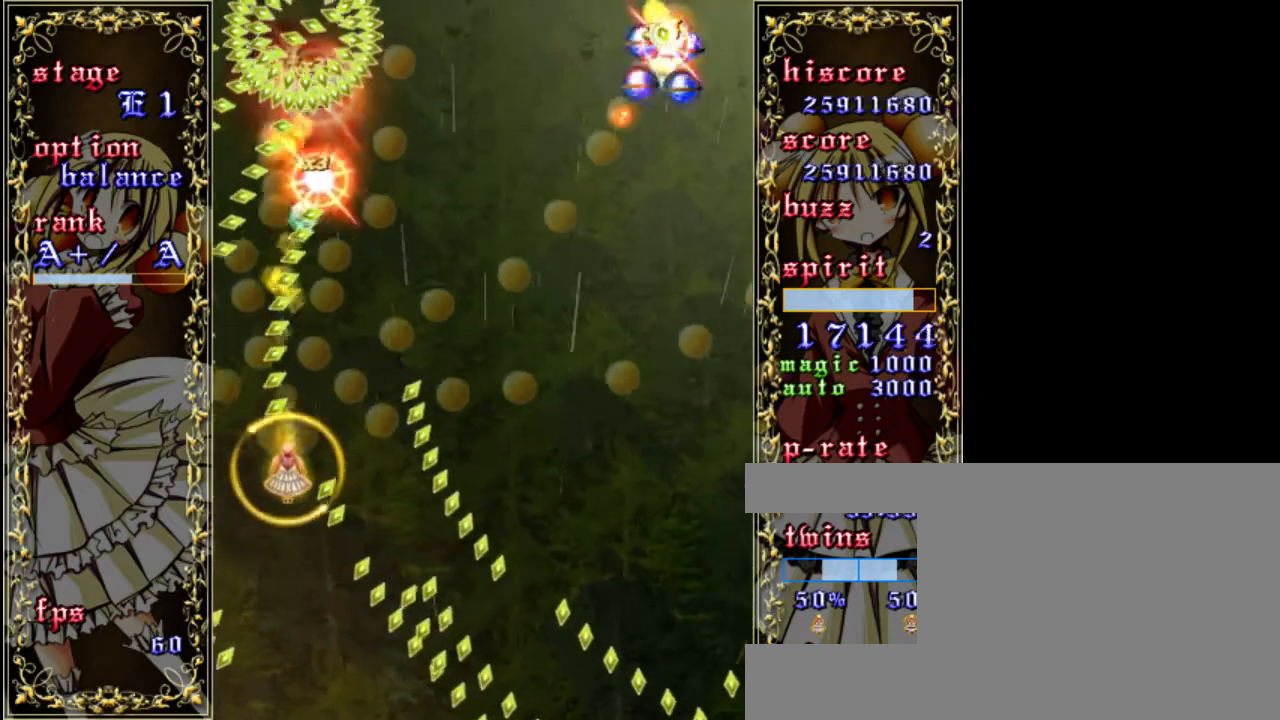
{"keys": ["right", "z"], "events": [[33, "up", "down"], [67, "right", "down"], [200, "right", "up"], [233, "shift", "up"], [467, "right", "down"], [500, "up", "up"]]}
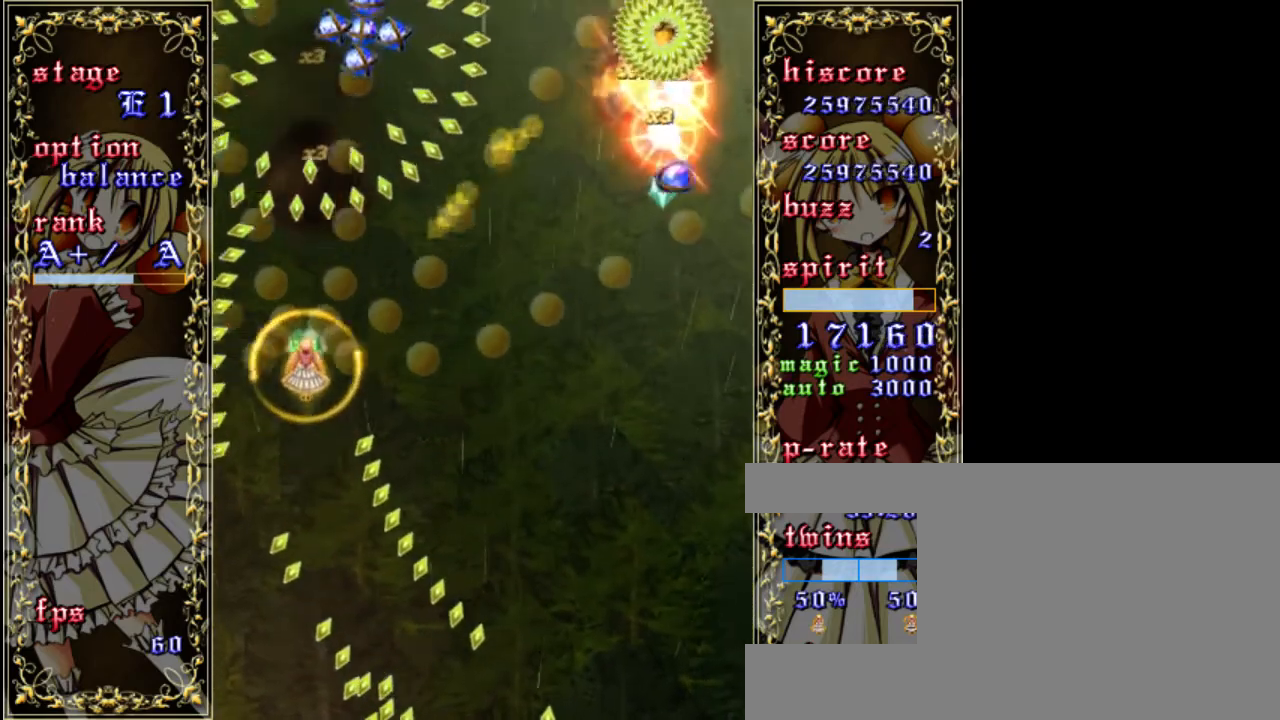
{"keys": ["down", "z"], "events": [[133, "down", "down"], [367, "right", "up"]]}
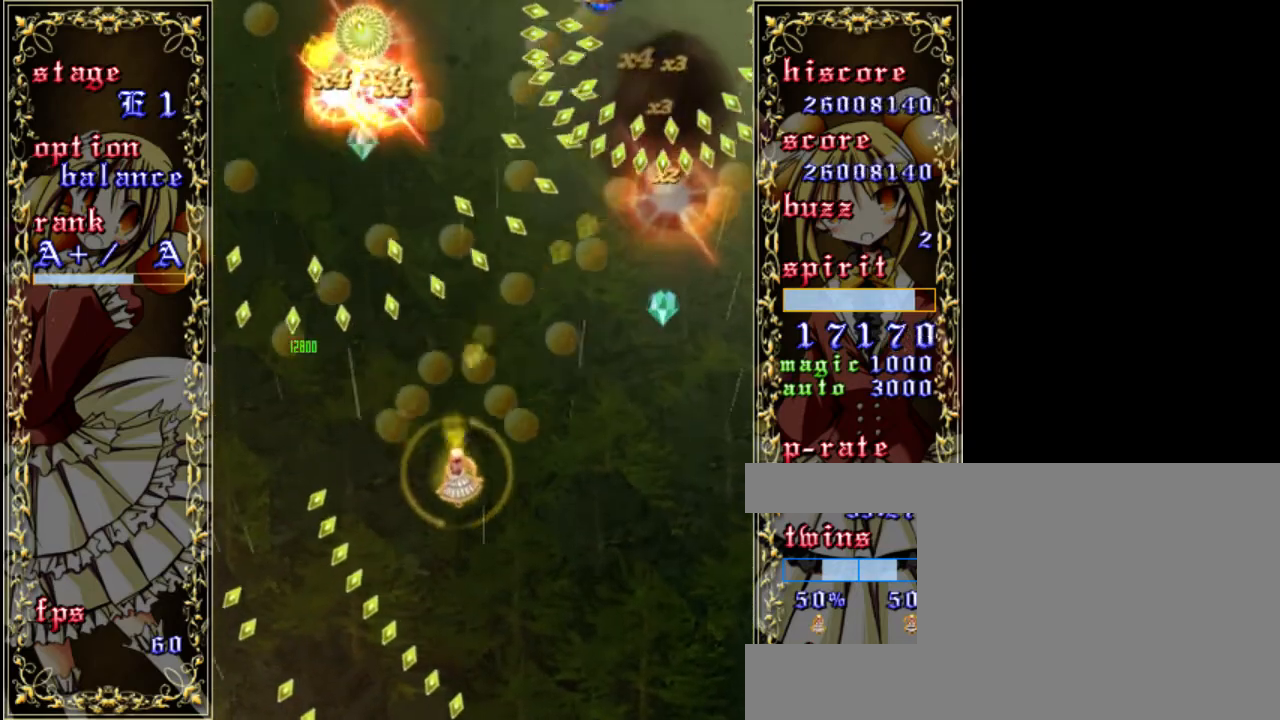
{"keys": ["z"], "events": [[67, "down", "up"], [100, "left", "down"], [167, "left", "up"], [400, "down", "down"], [500, "down", "up"]]}
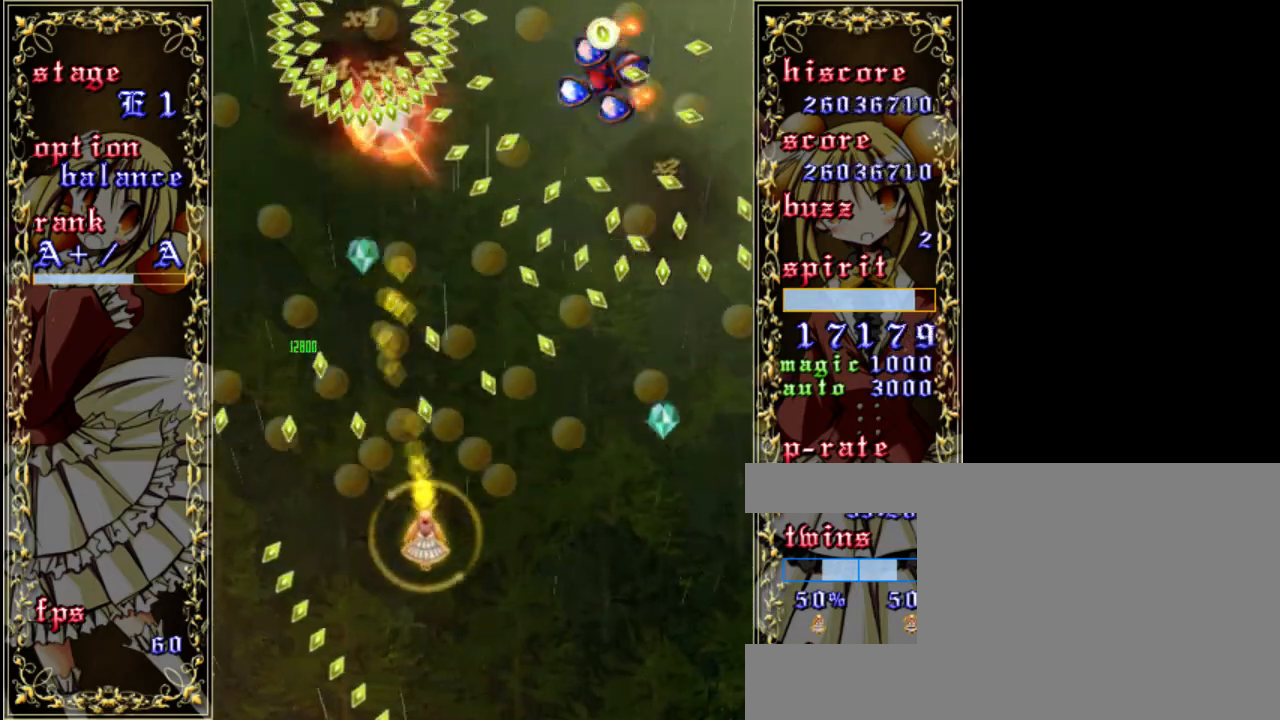
{"keys": ["shift", "up", "z"], "events": [[67, "shift", "down"], [333, "up", "down"]]}
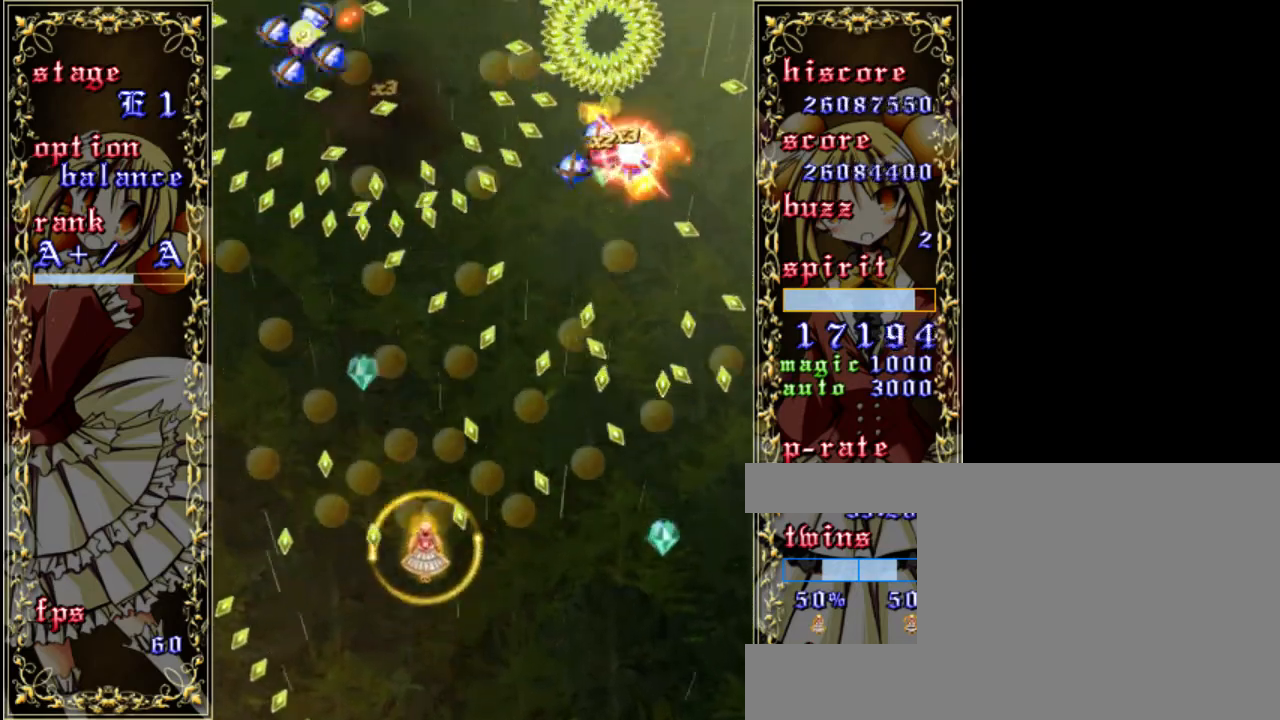
{"keys": ["down", "right", "z"], "events": [[133, "shift", "up"], [200, "left", "down"], [267, "up", "up"], [333, "left", "up"], [400, "down", "down"], [467, "right", "down"]]}